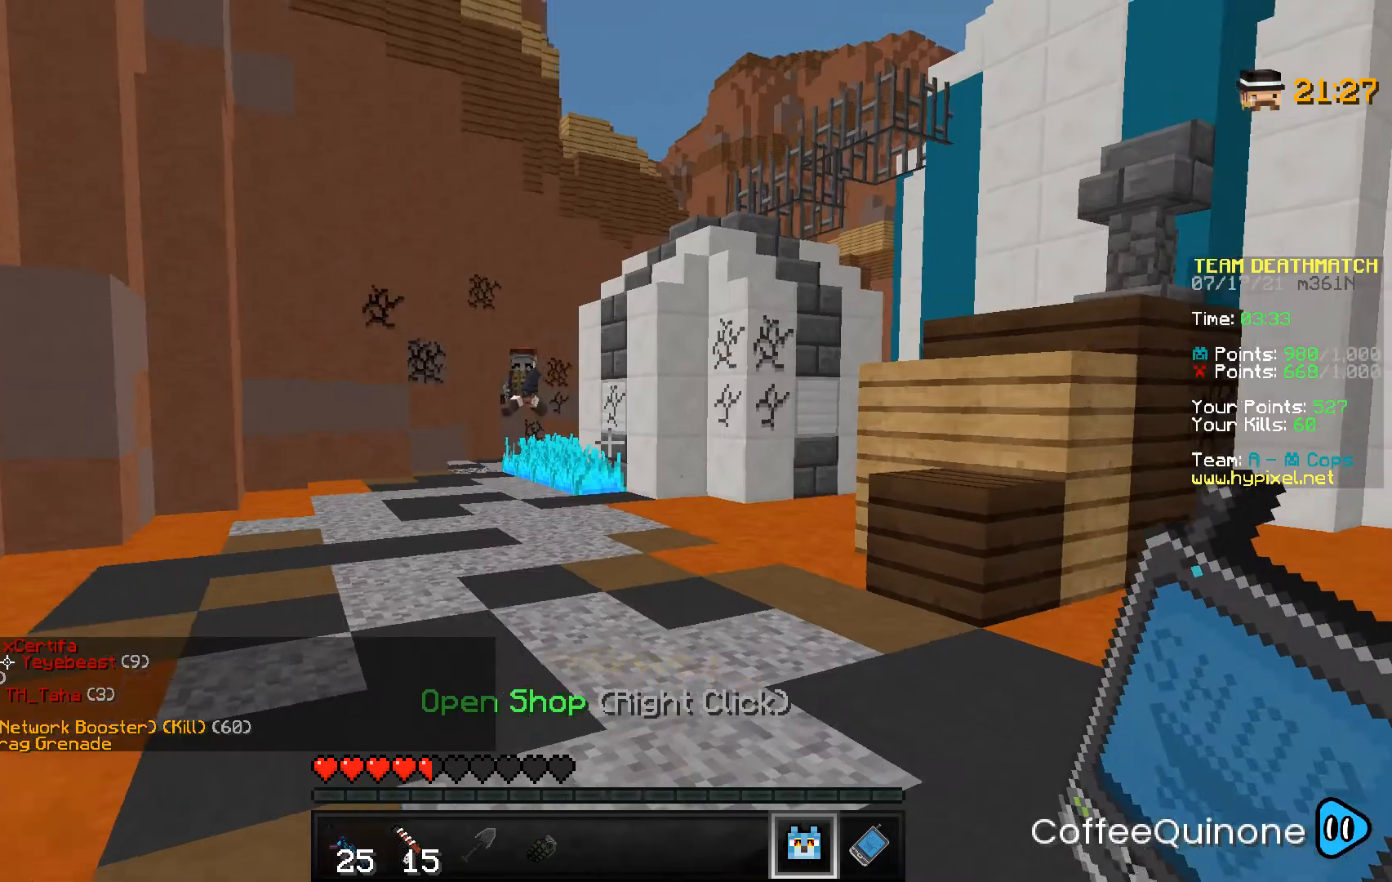
Gameplay with keyboard and mouse; each line is a JSON object with the keys and mouse buttons held at the frame after it. "events" lists presses ("down") and releases ("up") of "a", "d", "s", "space", "w", "mouse_left" and "mouse_right" between this image and that frame as [ms after this image, input, new state], when the widget could be followed in between. "mouse_left", "mouse_right" = the "left", "right" buttons of the "mouse" list. No other keys are recorded. Fast repeated clicks can show as one long hold. Mouse movement is not recorded.
{"keys": ["a", "s"], "mouse": ["right"], "events": [[133, "s", "up"], [200, "s", "down"], [267, "a", "up"], [434, "mouse_right", "down"], [467, "a", "down"]]}
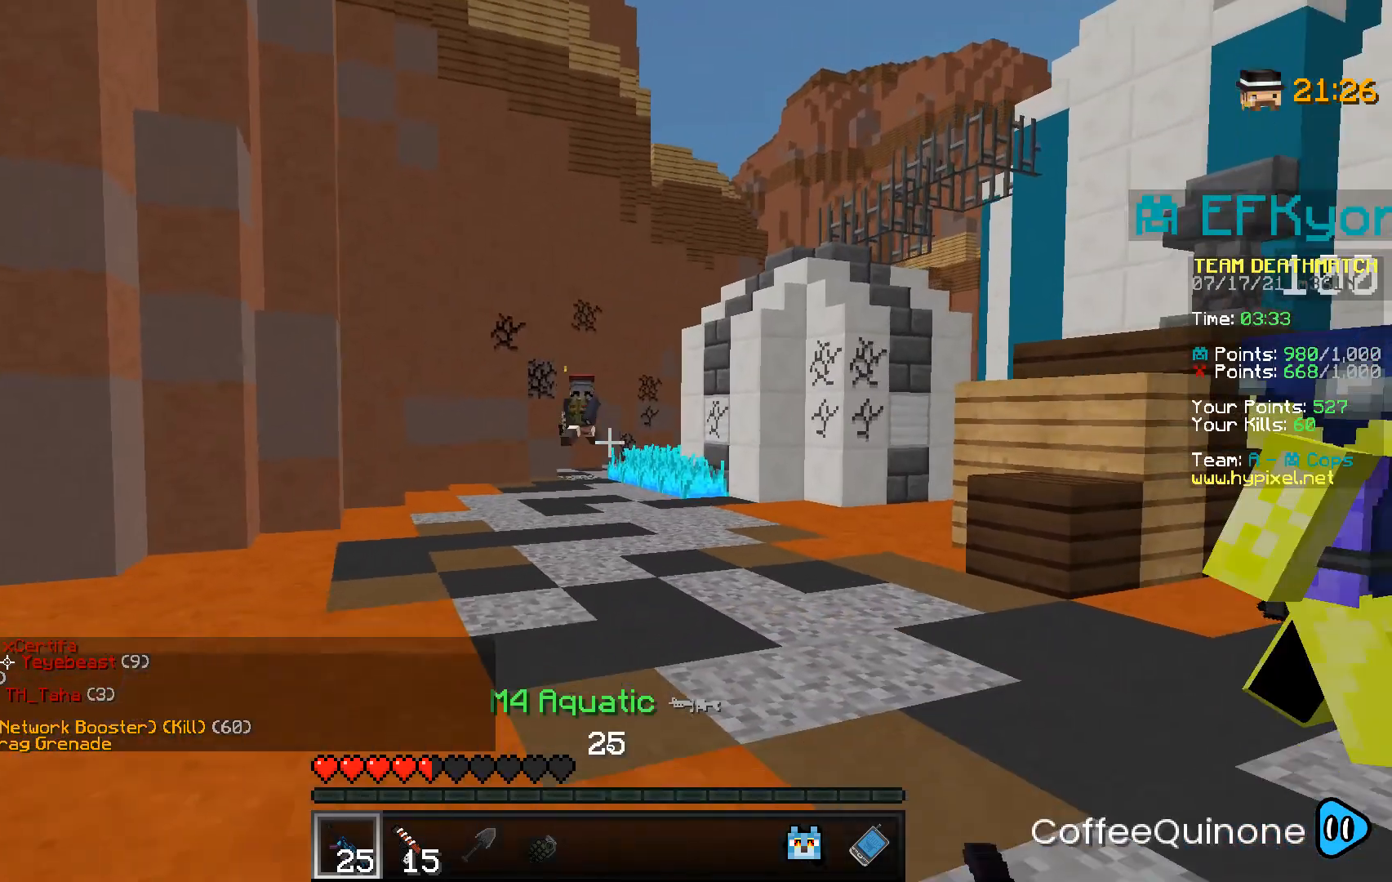
{"keys": ["a"], "mouse": ["right"], "events": [[133, "s", "up"]]}
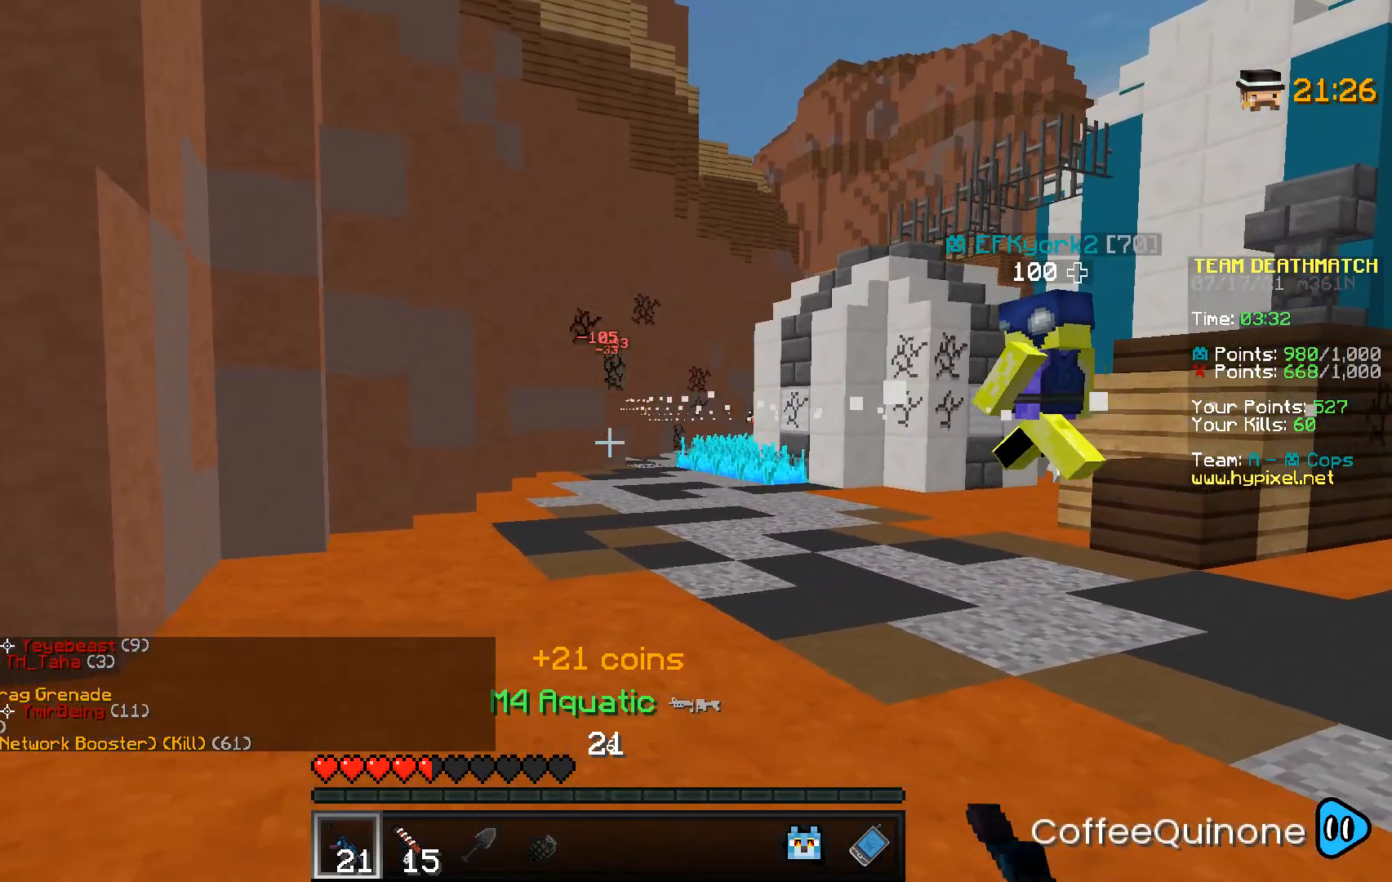
{"keys": ["a", "w"], "mouse": [], "events": [[200, "mouse_right", "up"], [367, "w", "down"]]}
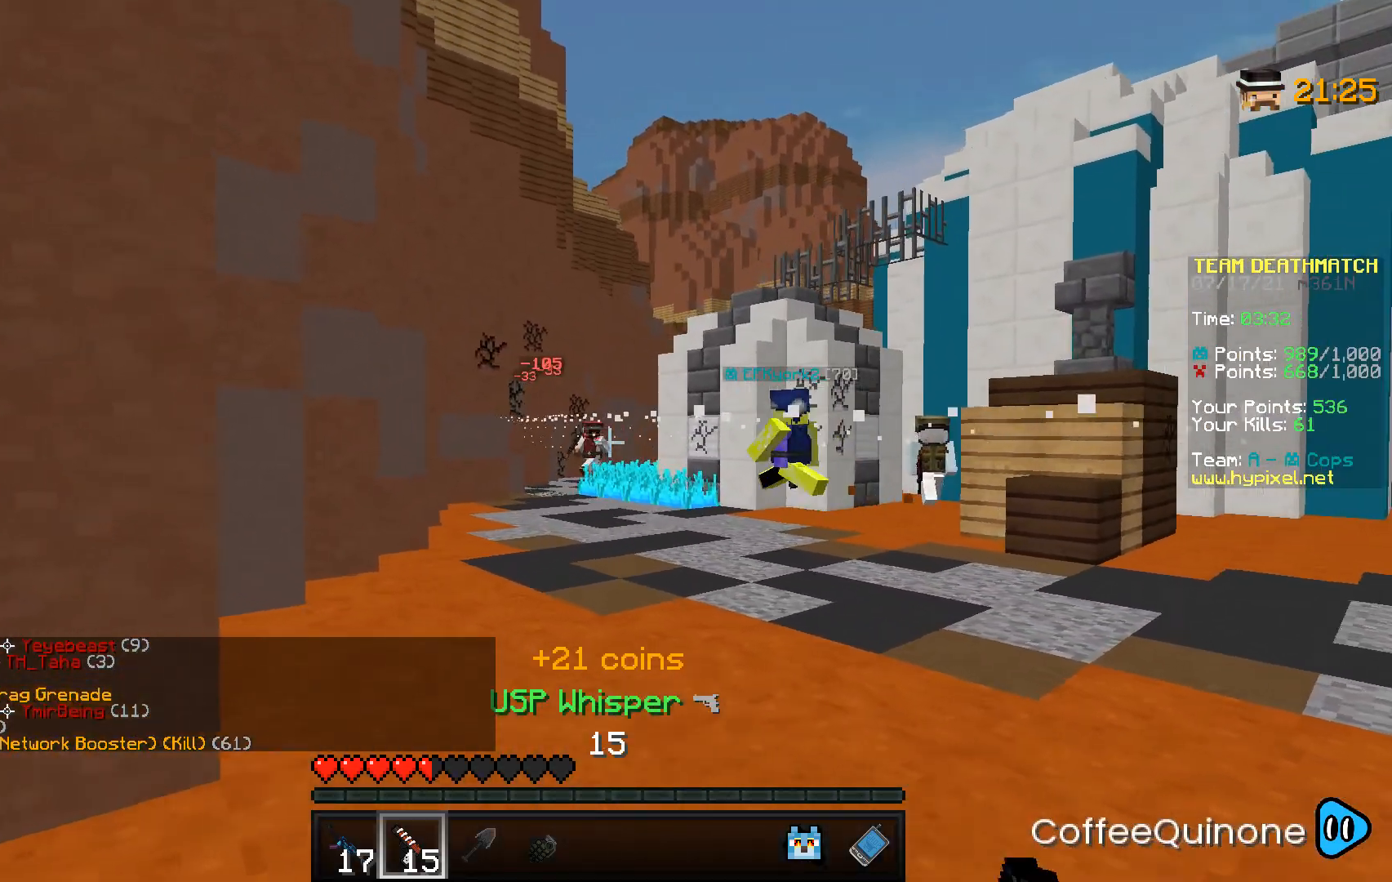
{"keys": ["a"], "mouse": [], "events": [[100, "a", "up"], [467, "a", "down"], [501, "w", "up"]]}
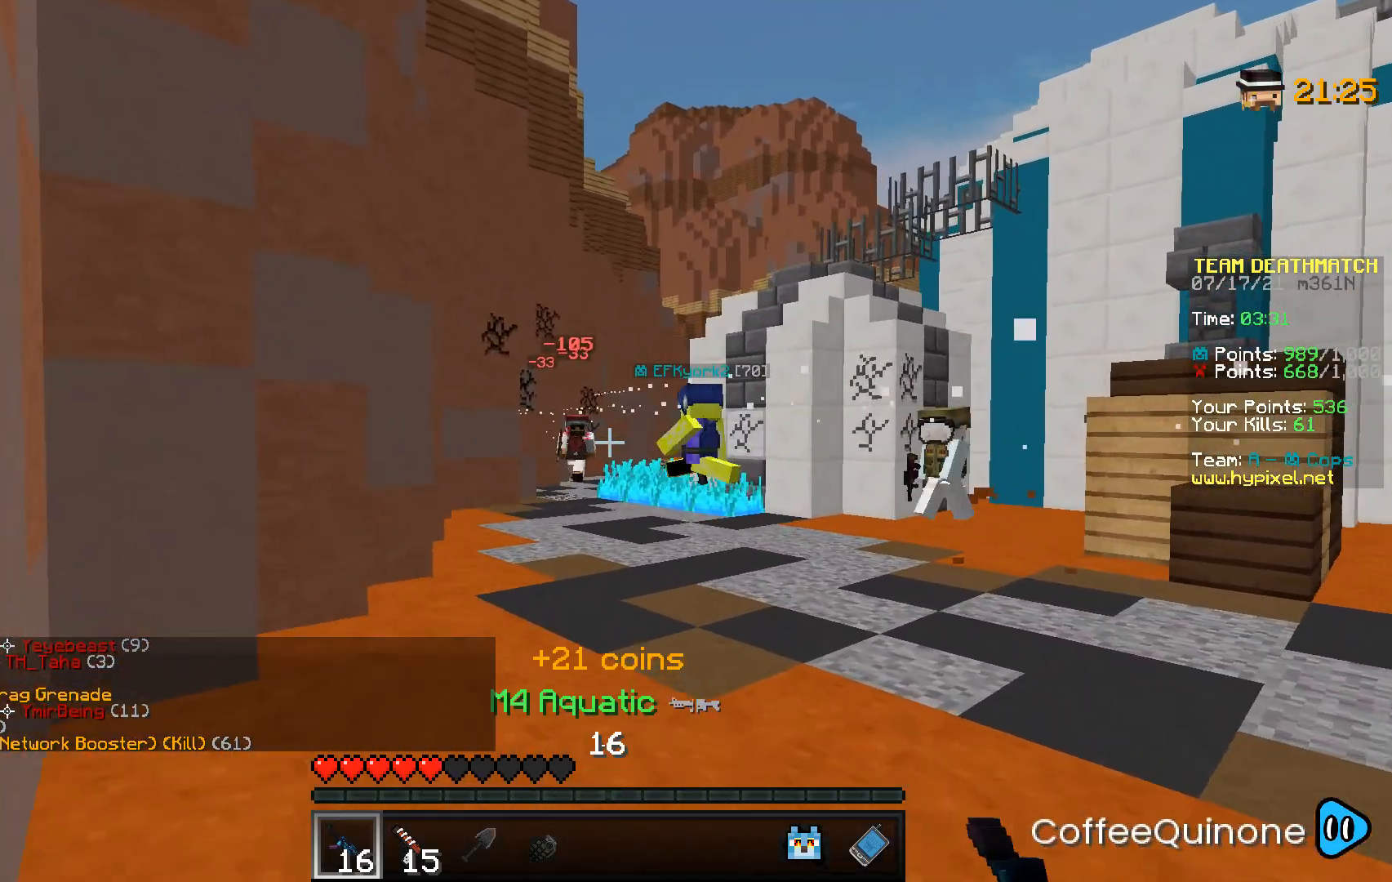
{"keys": ["d", "s"], "mouse": [], "events": [[133, "s", "down"], [200, "a", "up"], [467, "d", "down"]]}
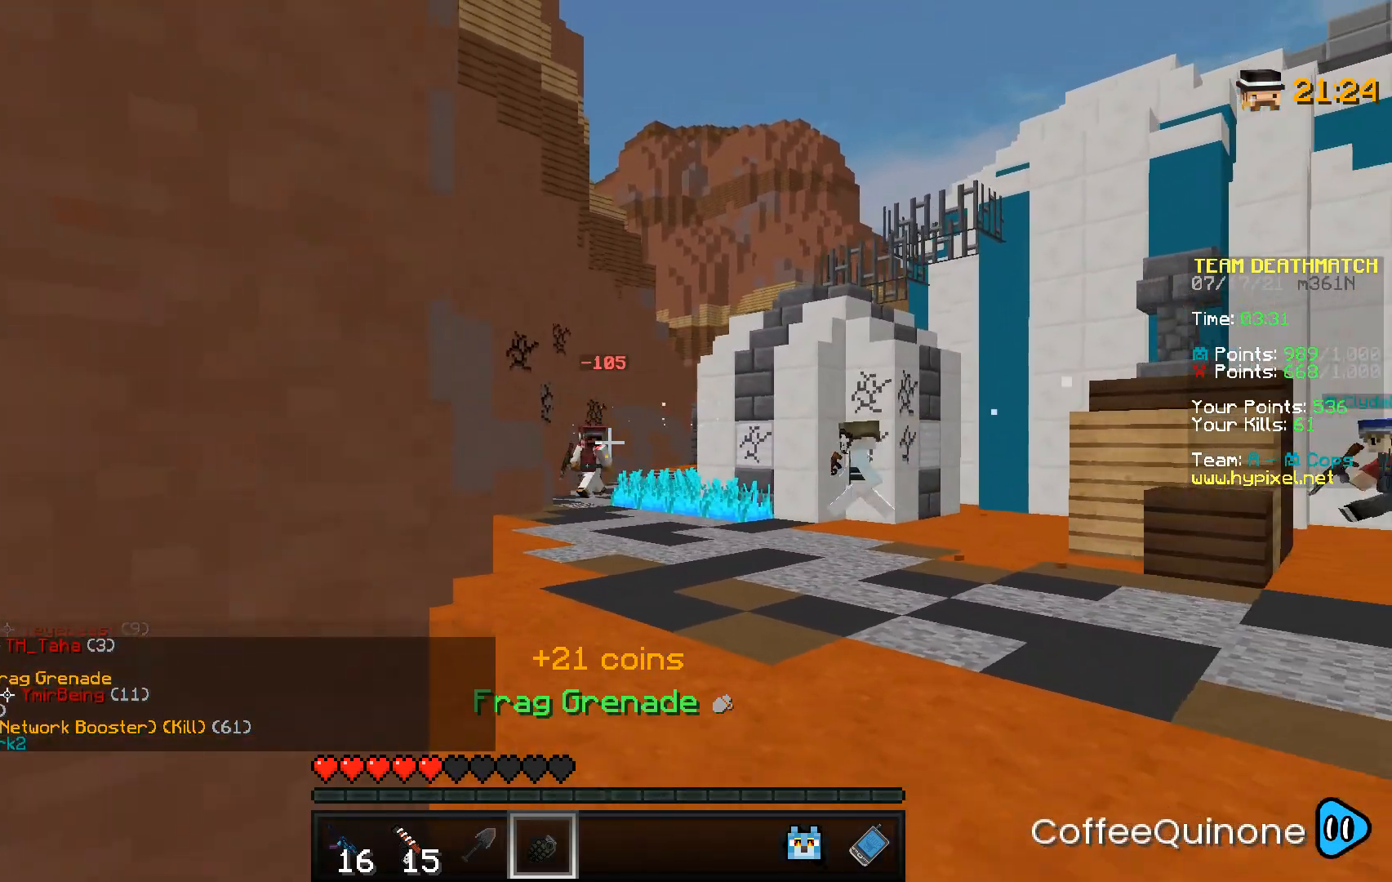
{"keys": ["d"], "mouse": [], "events": [[33, "mouse_right", "down"], [100, "s", "up"], [133, "mouse_right", "up"]]}
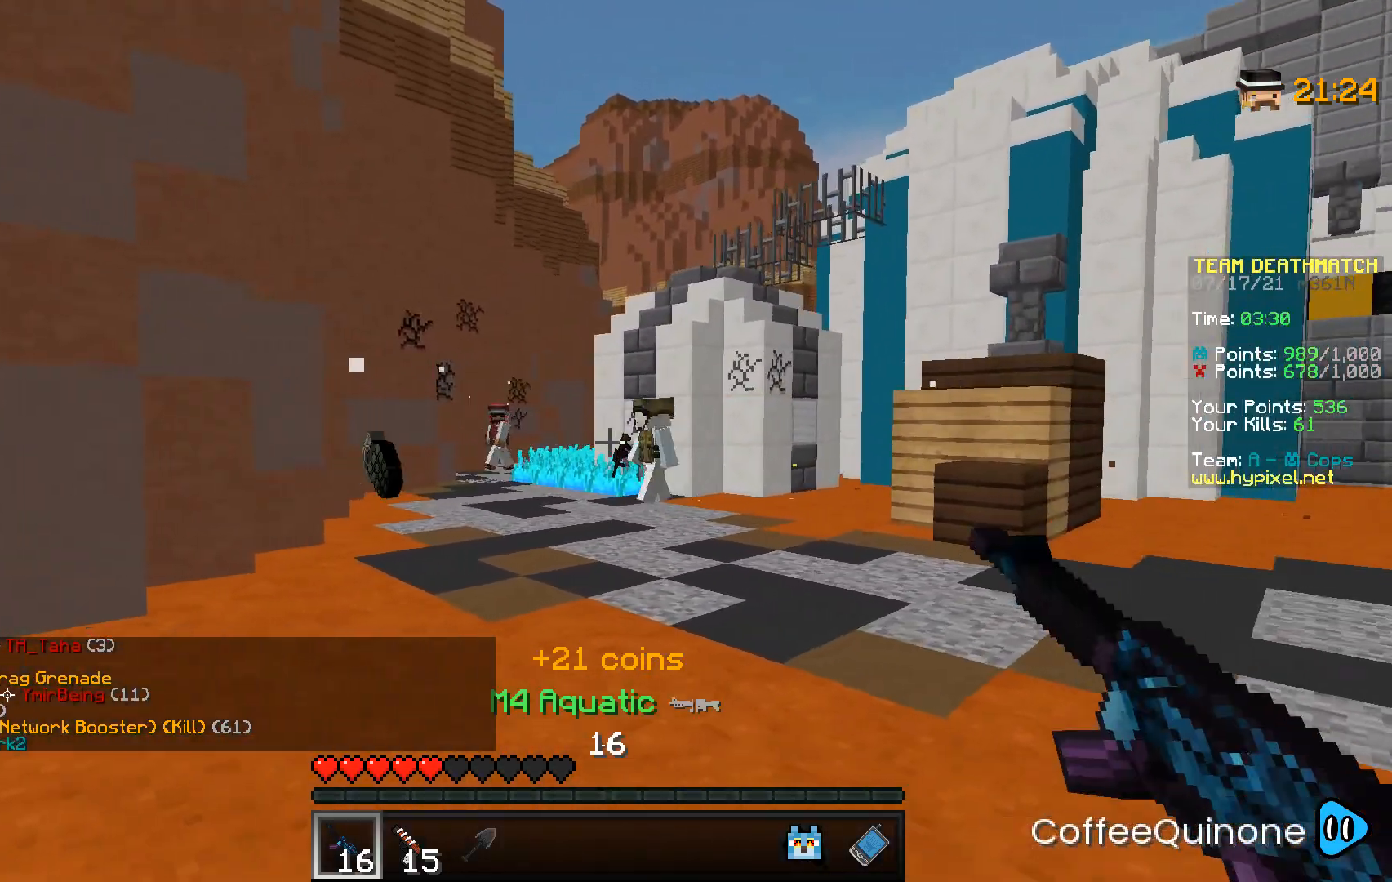
{"keys": ["a", "s"], "mouse": ["right"], "events": [[134, "mouse_right", "down"], [201, "a", "down"], [234, "d", "up"], [401, "s", "down"]]}
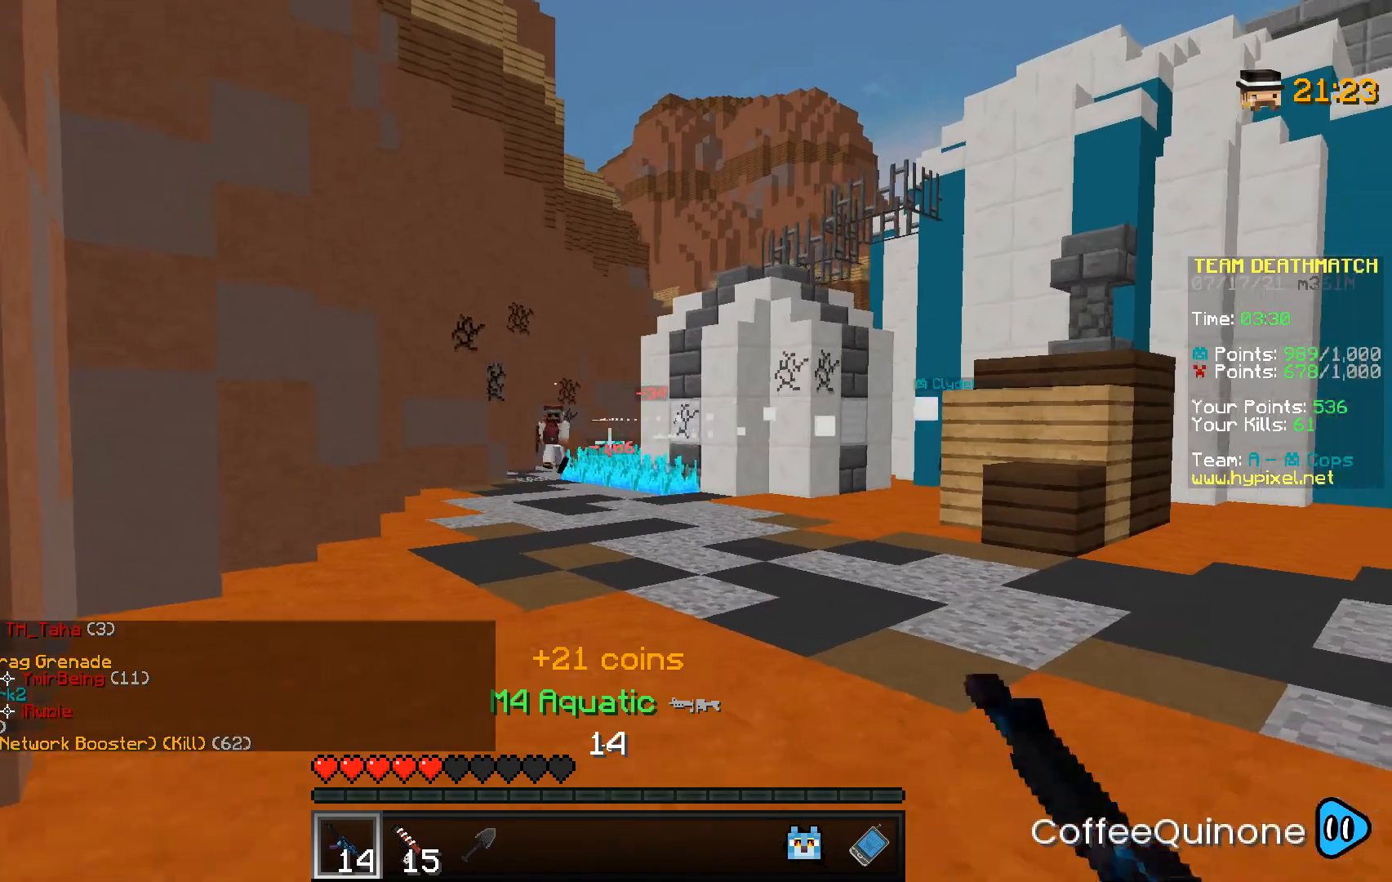
{"keys": ["d"], "mouse": [], "events": [[33, "s", "up"], [167, "mouse_right", "up"], [434, "a", "up"], [501, "d", "down"]]}
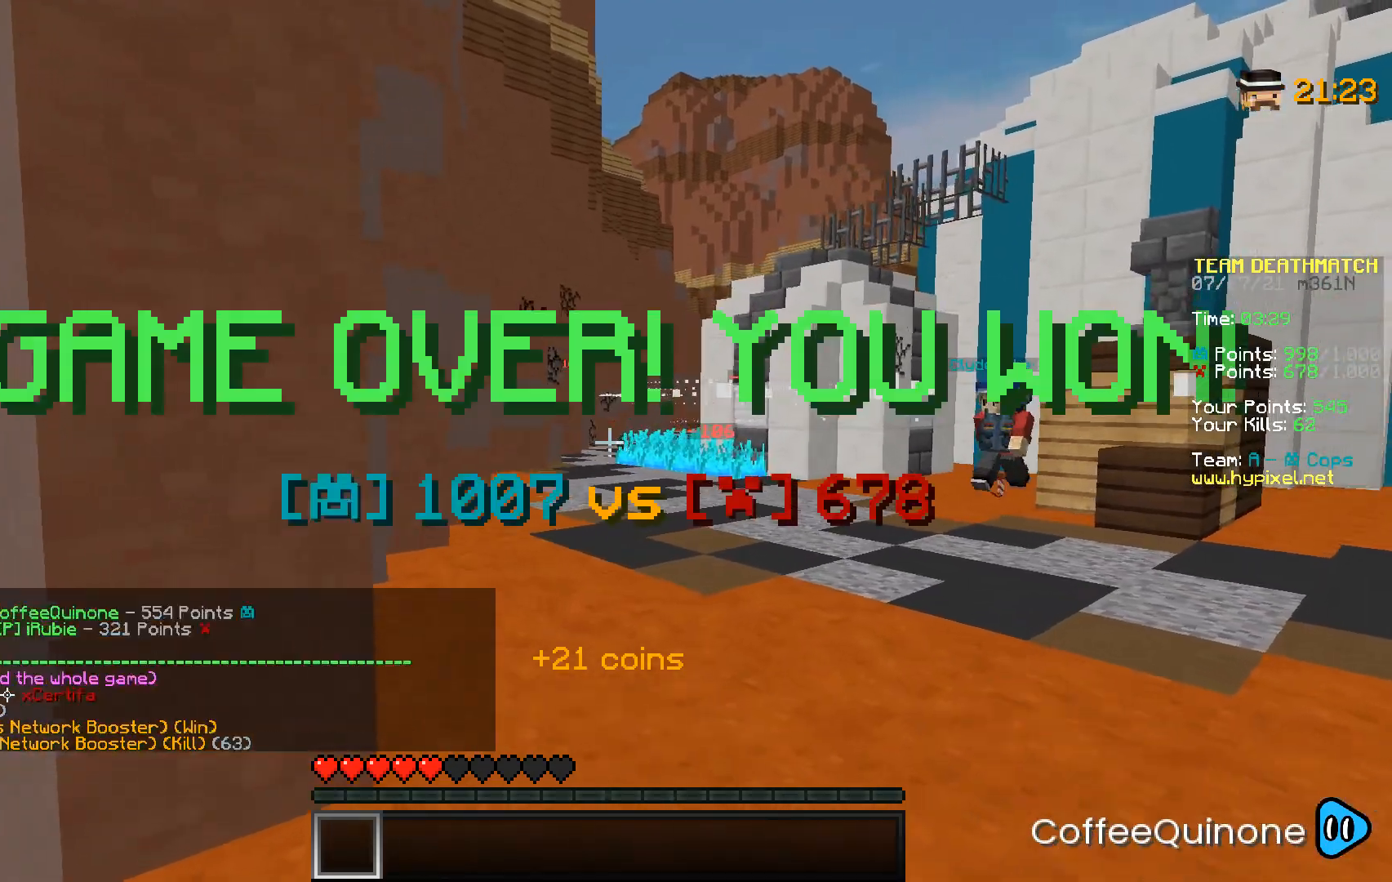
{"keys": ["d", "w"], "mouse": [], "events": [[266, "w", "down"]]}
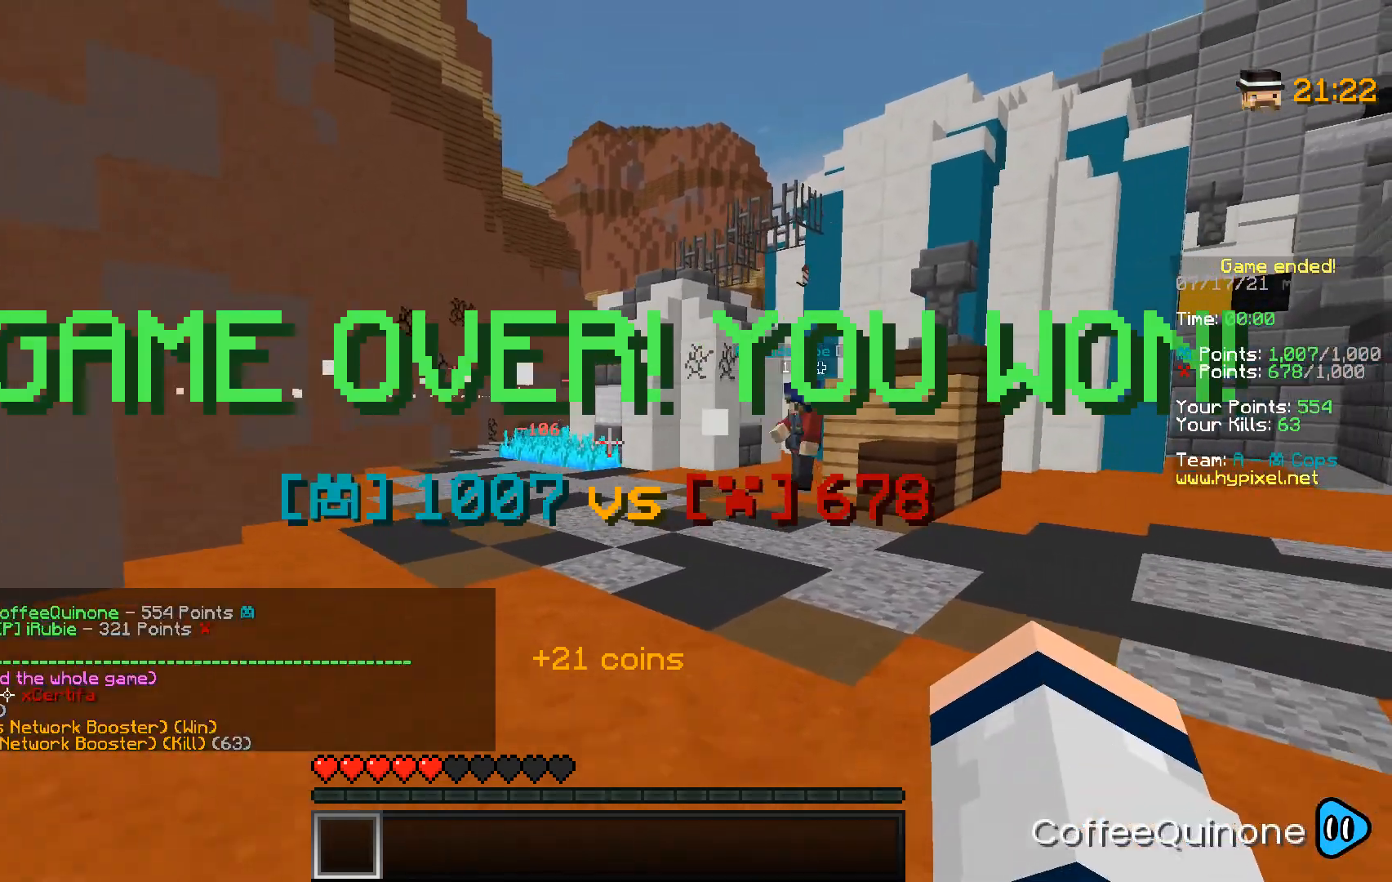
{"keys": ["w"], "mouse": [], "events": [[33, "d", "up"]]}
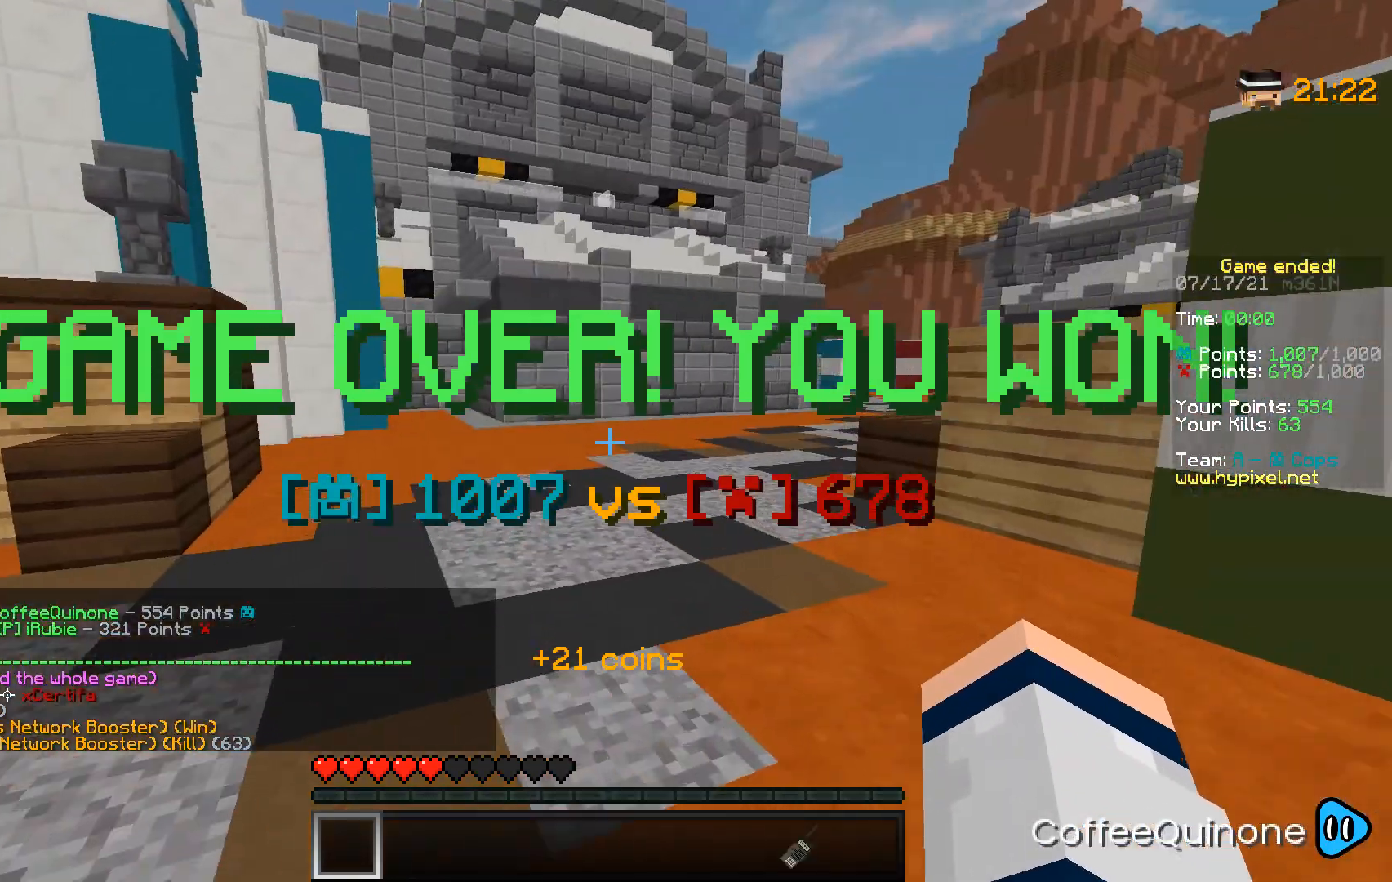
{"keys": ["space", "w"], "mouse": [], "events": [[401, "space", "down"]]}
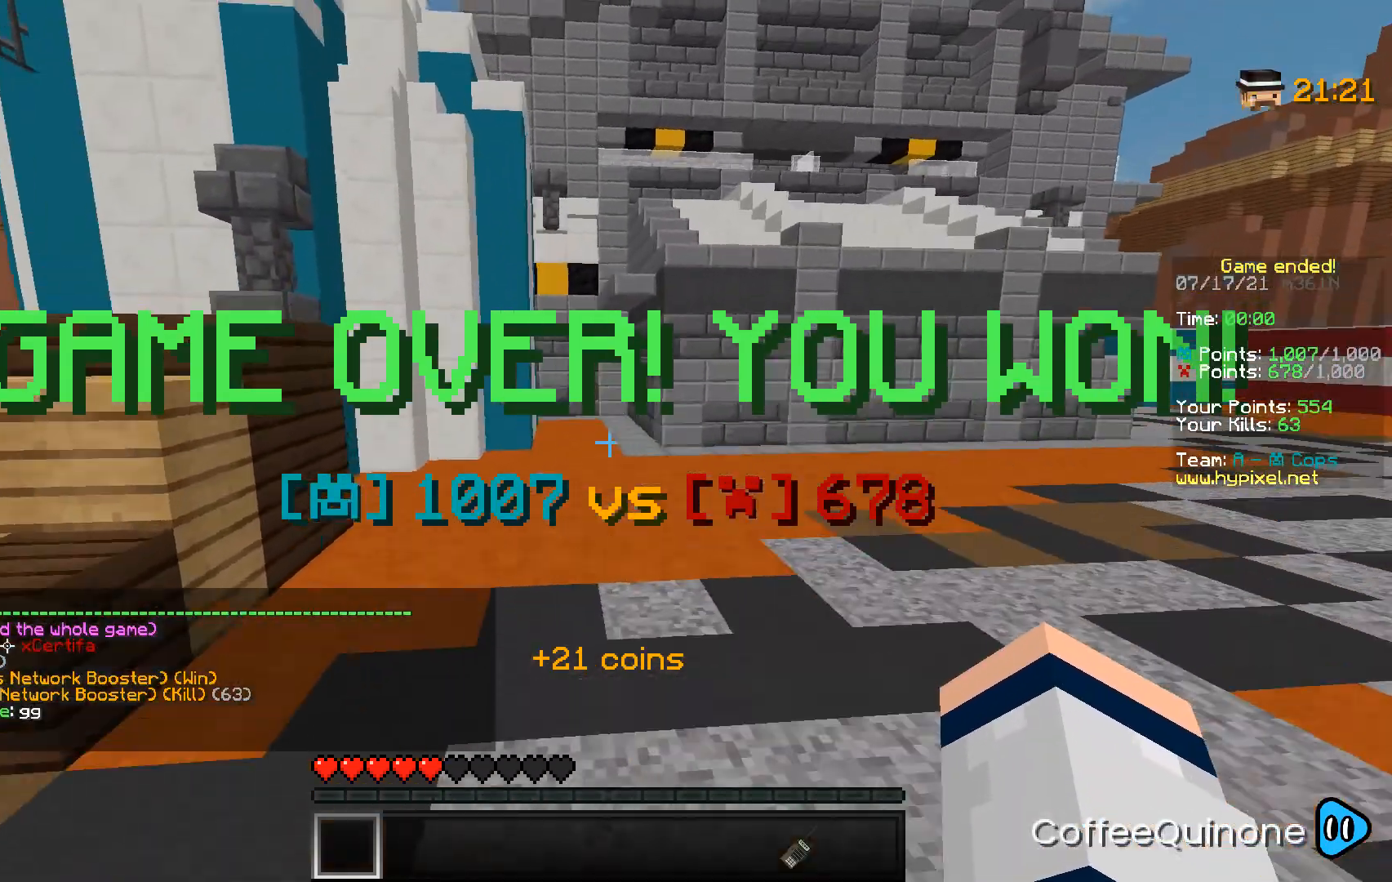
{"keys": ["space", "w"], "mouse": [], "events": []}
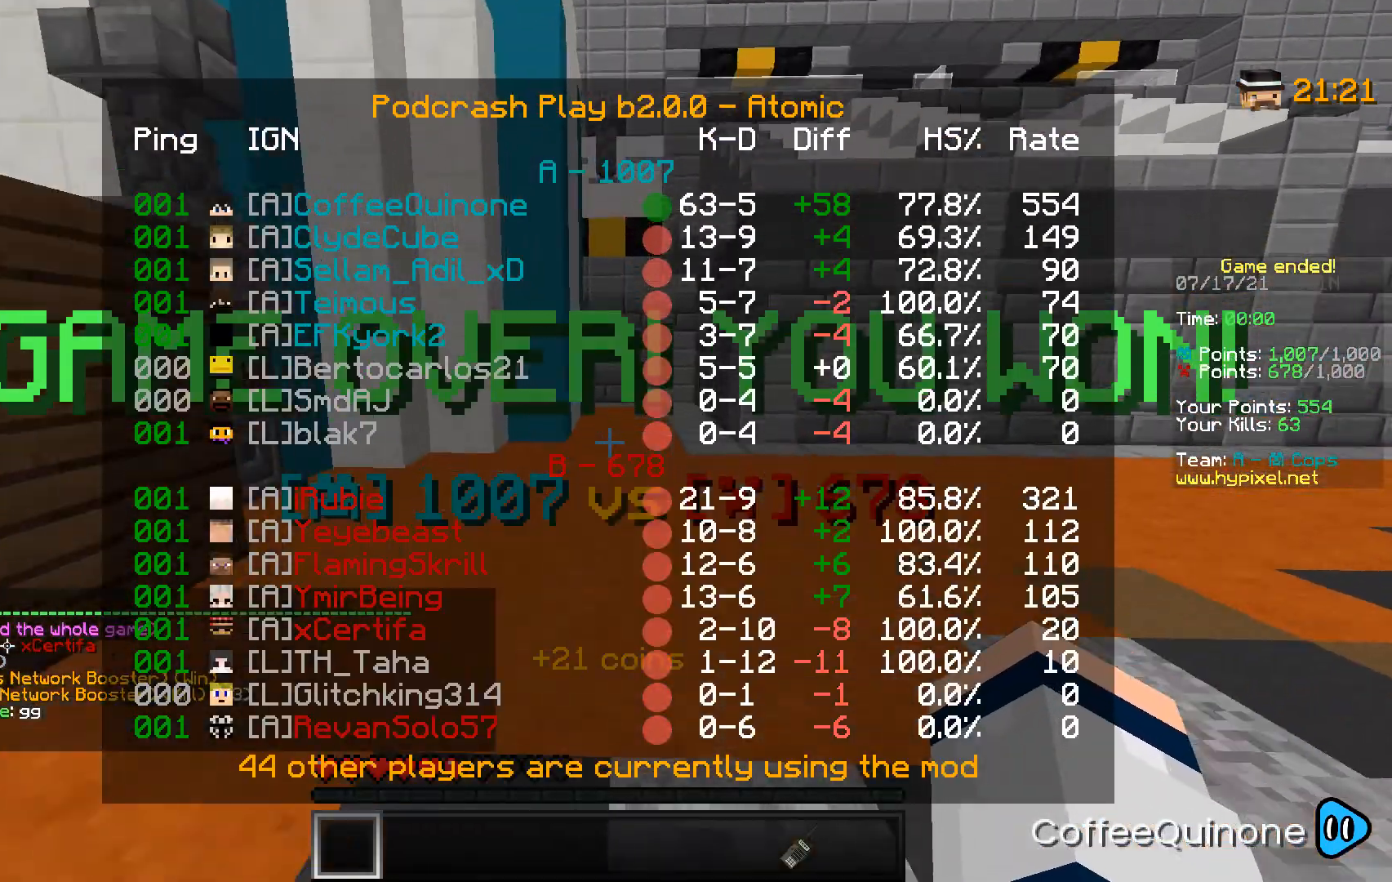
{"keys": [], "mouse": [], "events": [[166, "space", "up"], [166, "w", "up"]]}
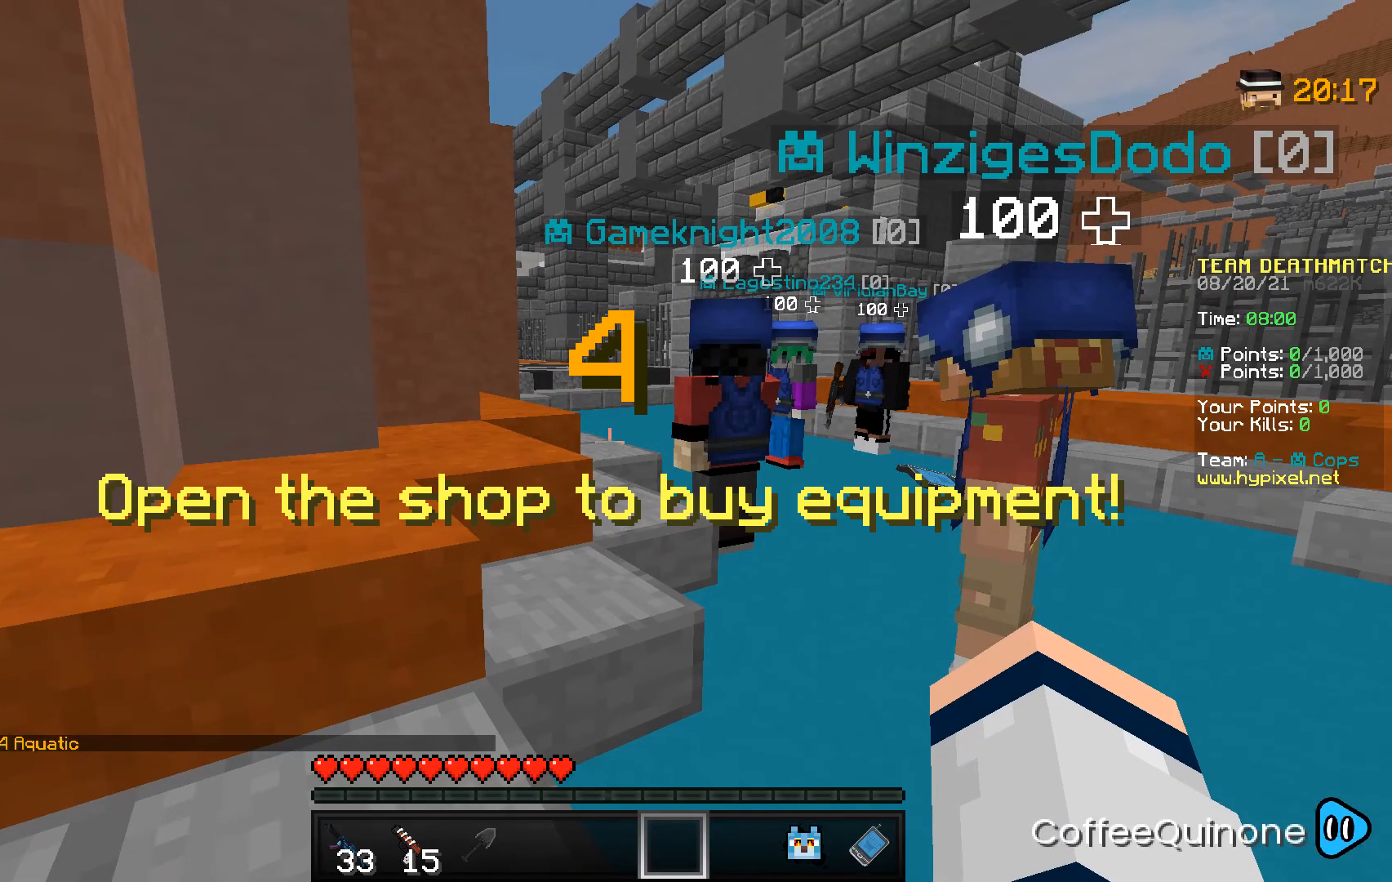
{"keys": [], "mouse": [], "events": []}
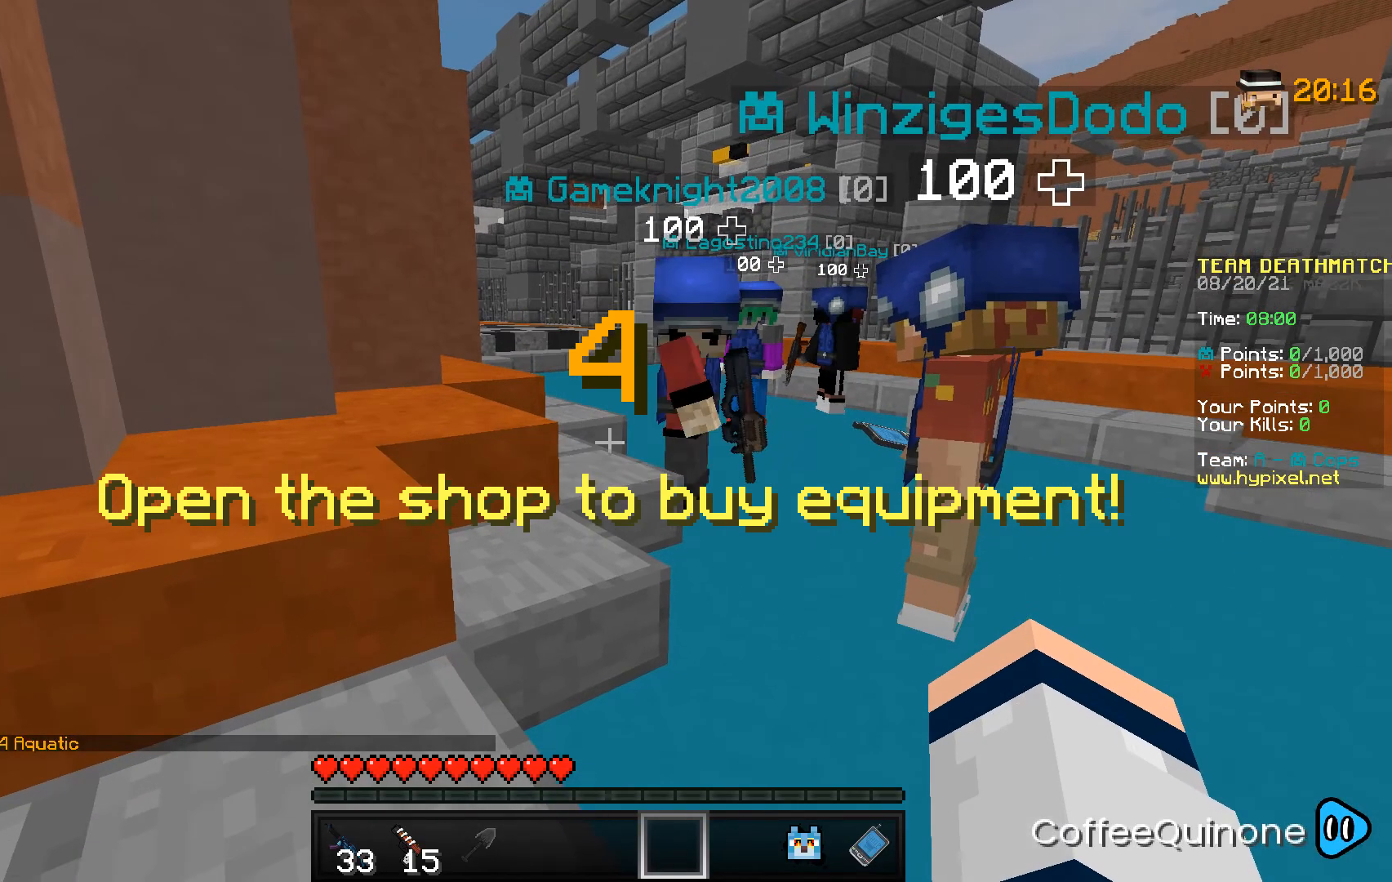
{"keys": [], "mouse": [], "events": [[300, "mouse_right", "down"], [367, "mouse_right", "up"]]}
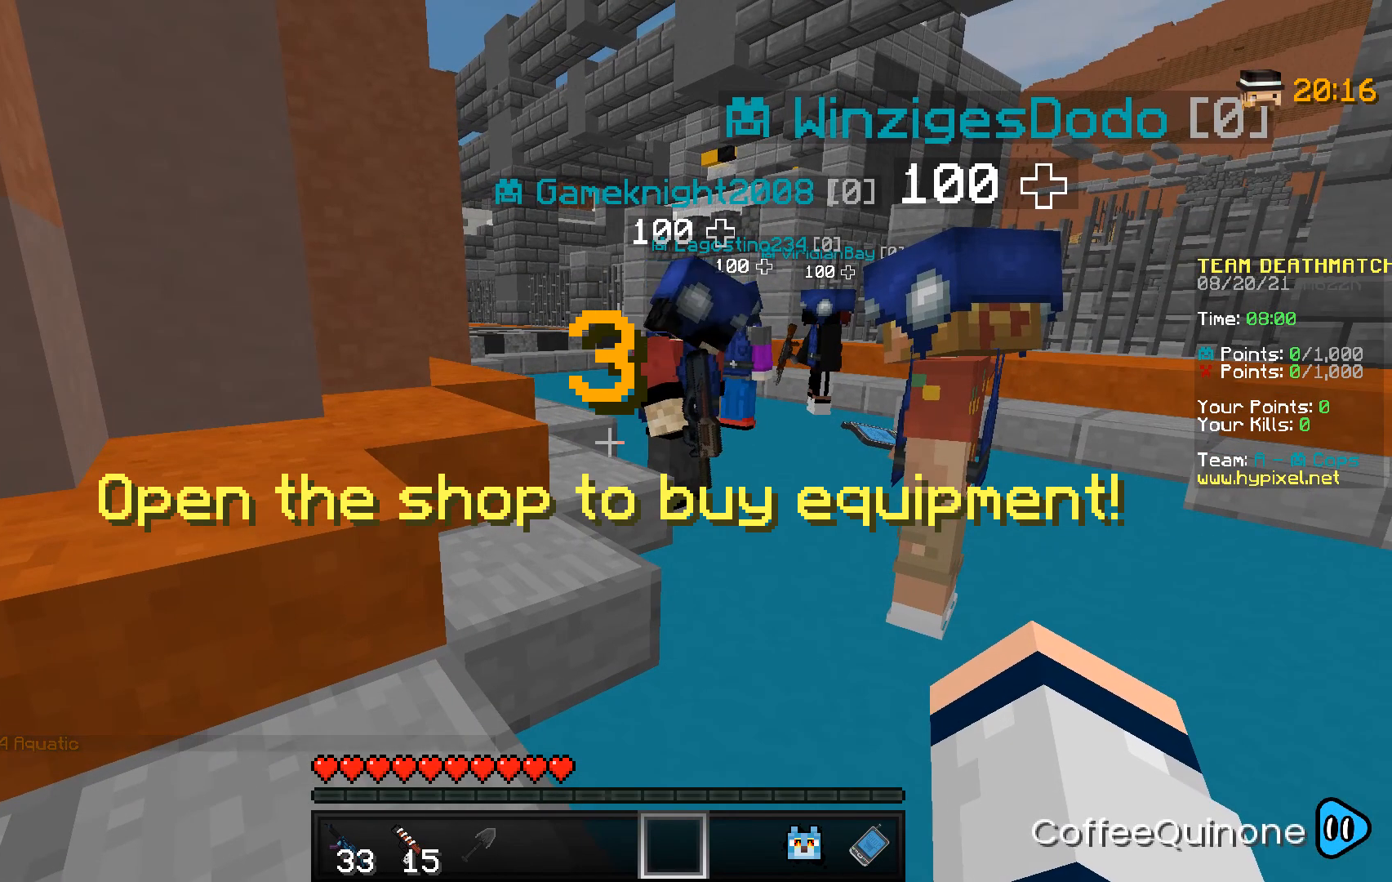
{"keys": [], "mouse": [], "events": []}
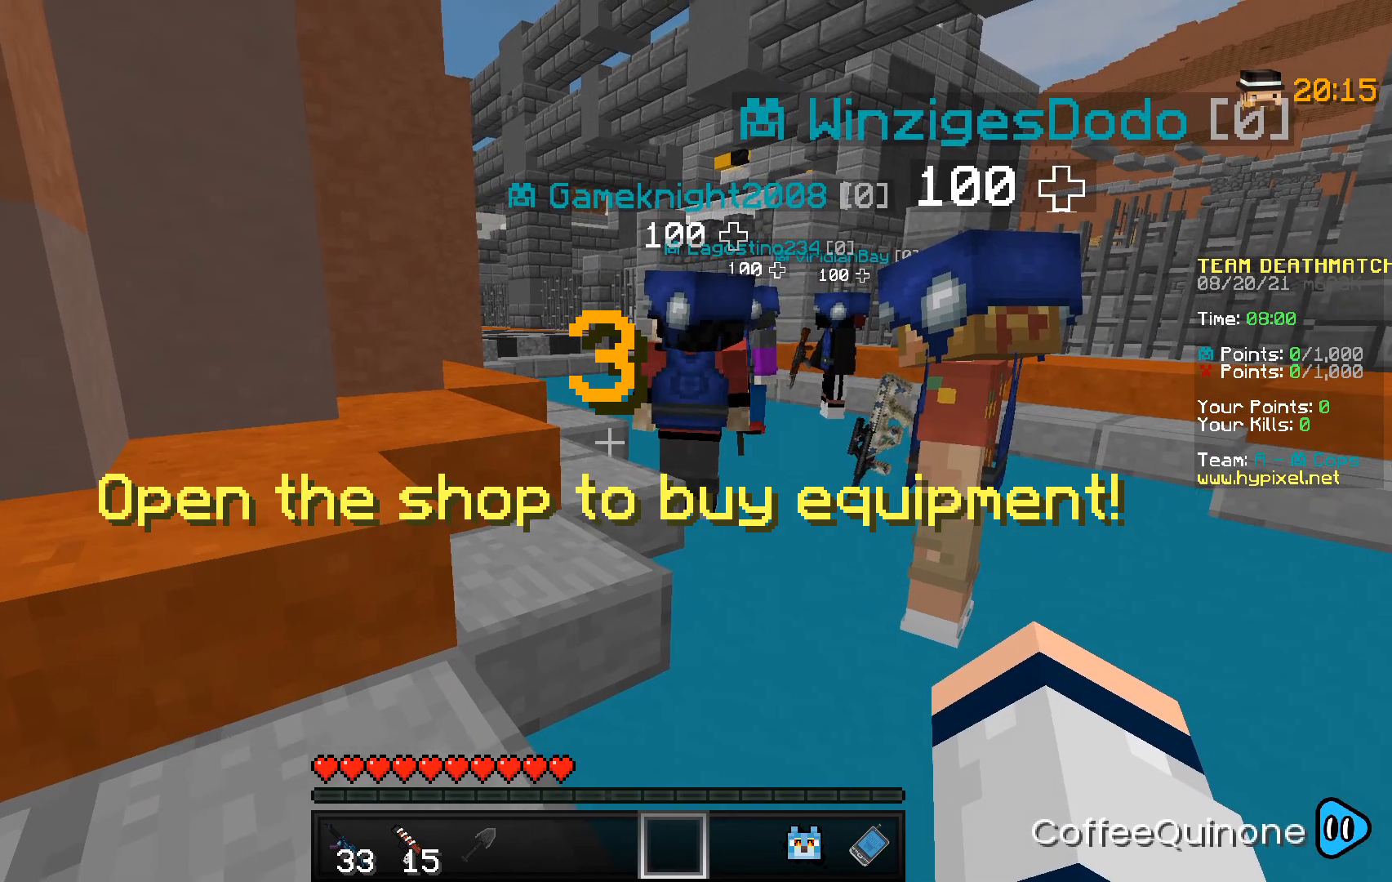
{"keys": [], "mouse": [], "events": []}
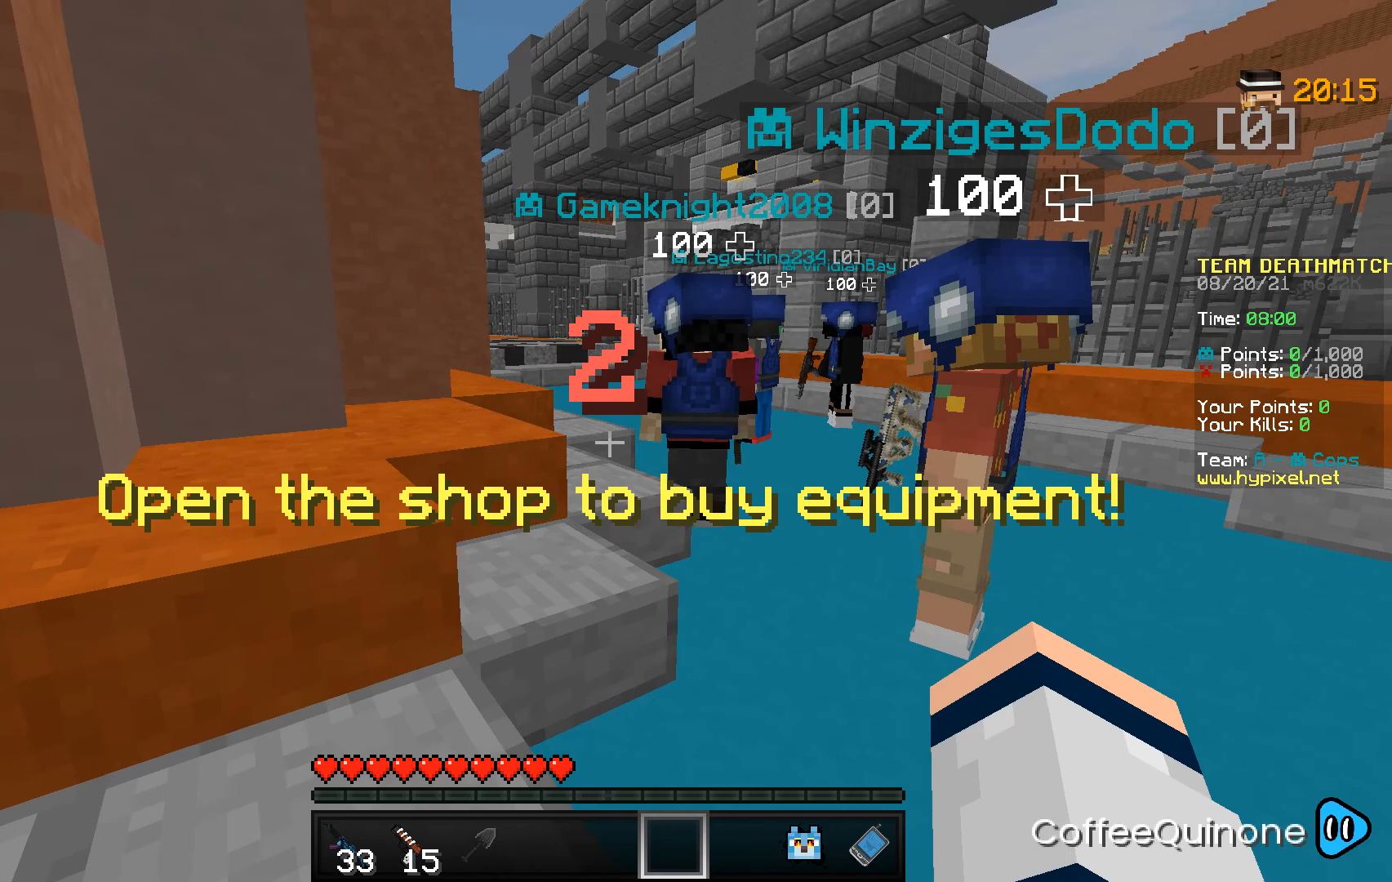
{"keys": [], "mouse": [], "events": []}
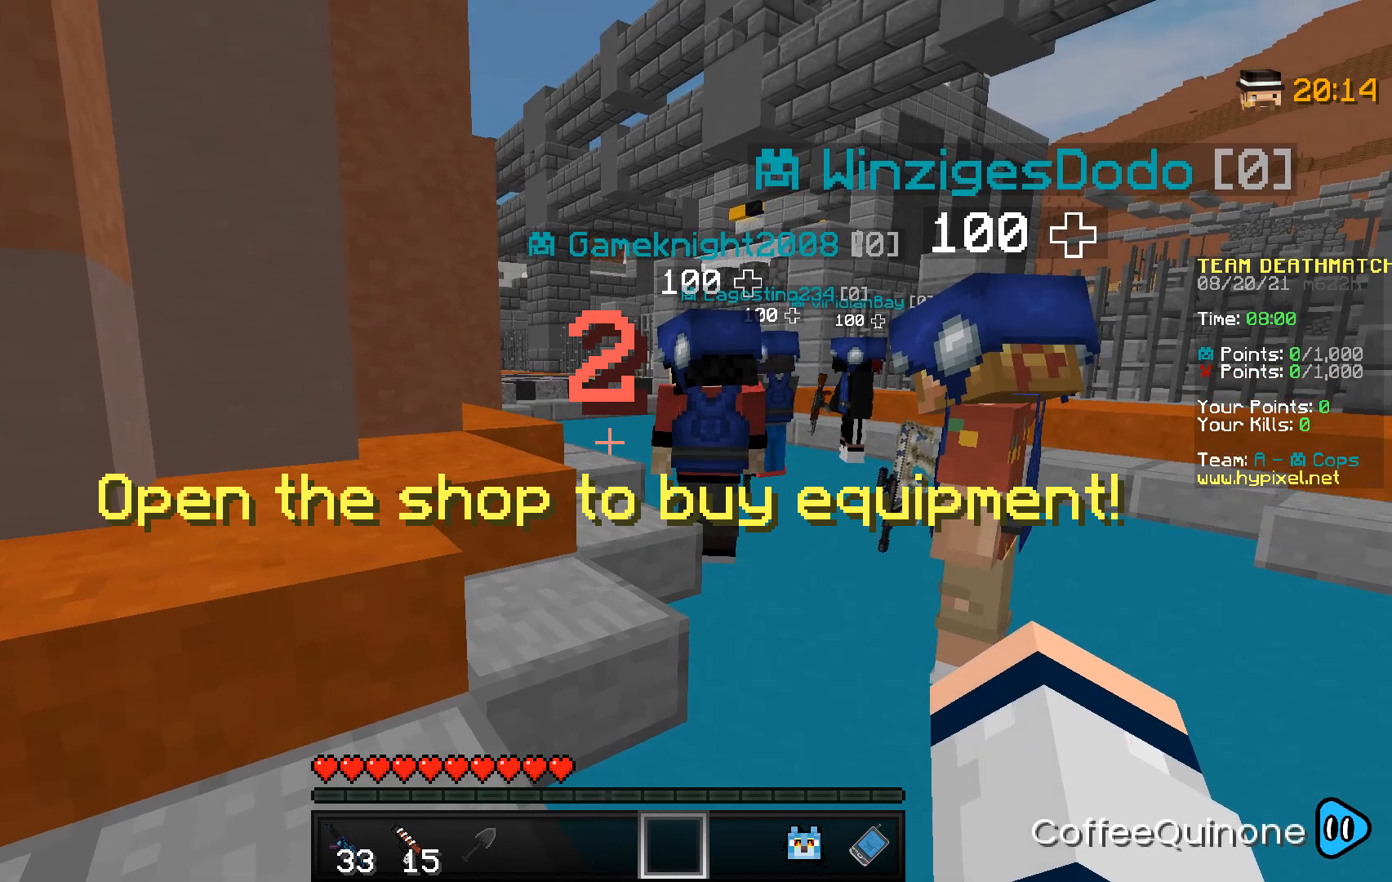
{"keys": [], "mouse": [], "events": []}
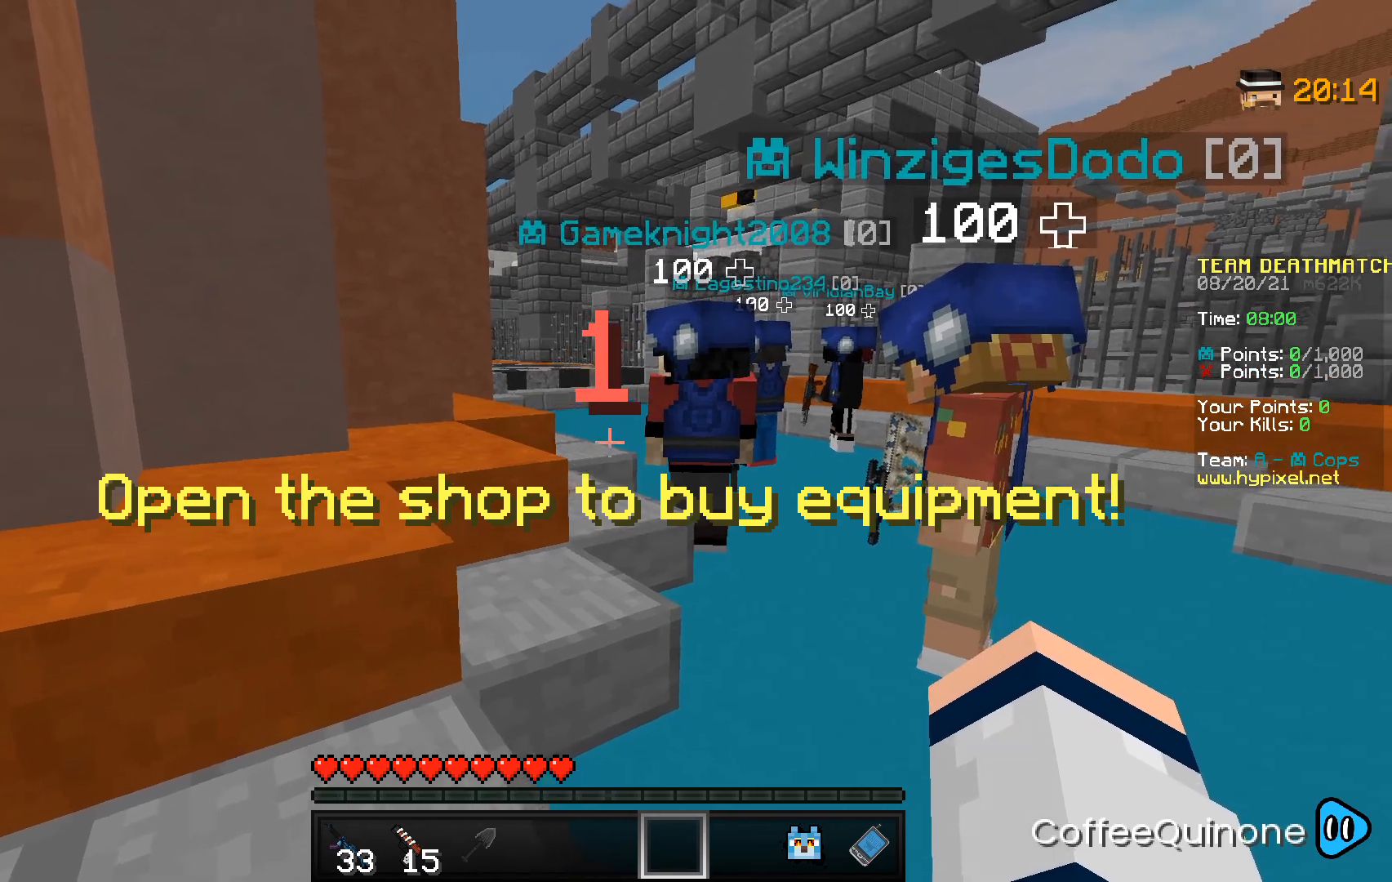
{"keys": ["w"], "mouse": [], "events": [[67, "w", "down"]]}
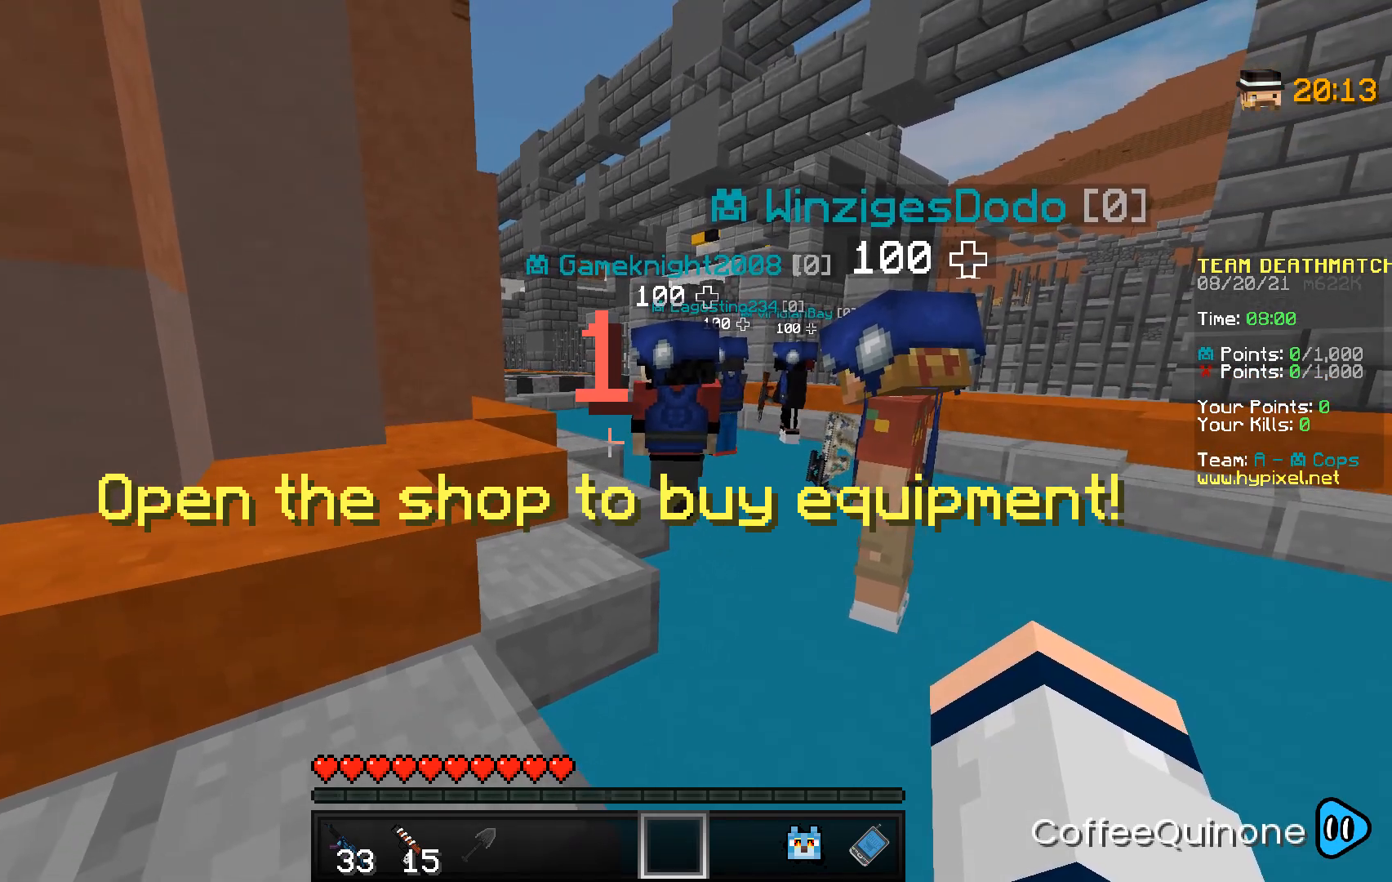
{"keys": ["w"], "mouse": [], "events": []}
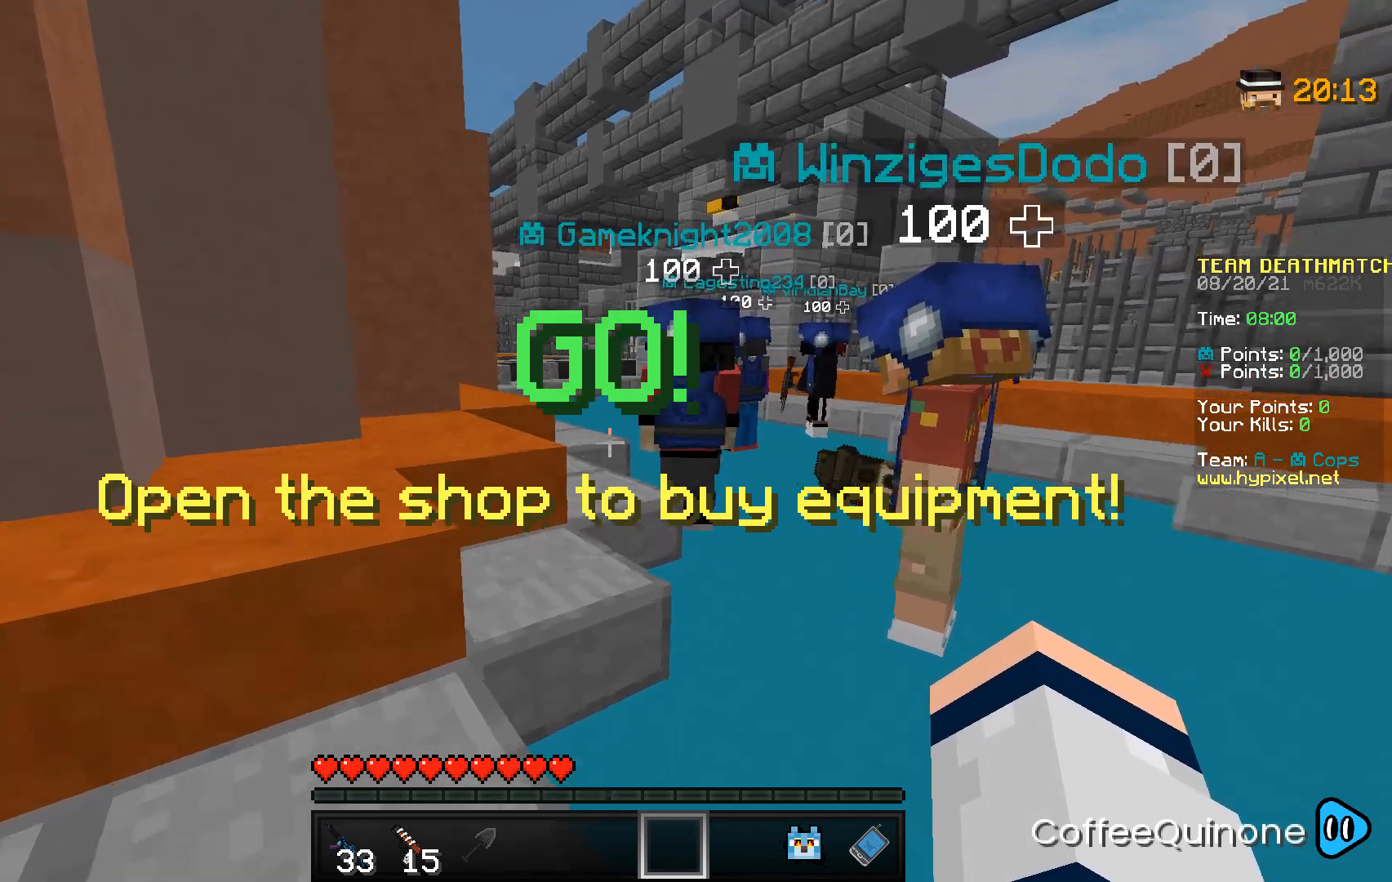
{"keys": ["w"], "mouse": [], "events": [[133, "space", "down"], [367, "space", "up"]]}
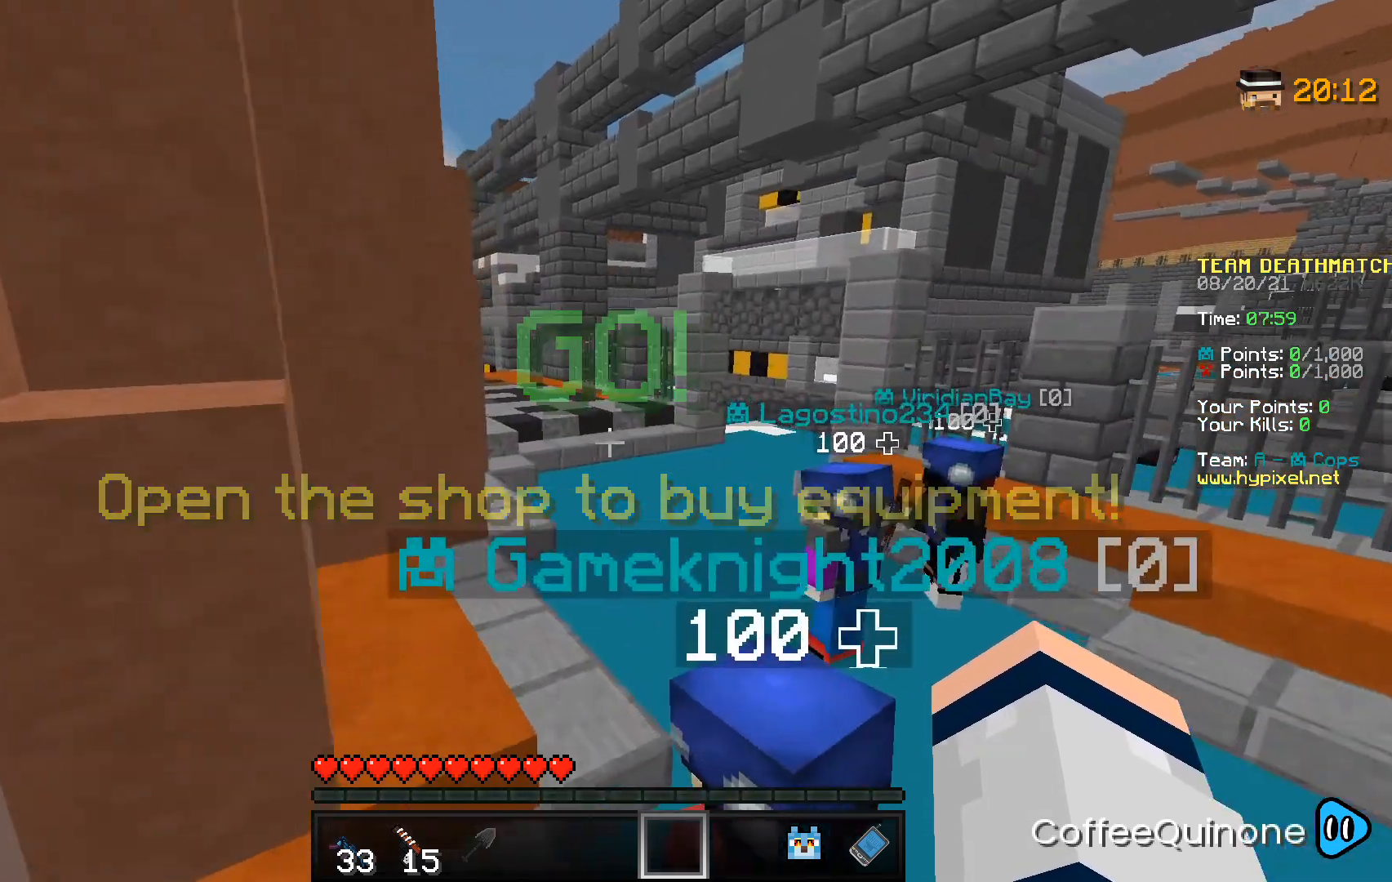
{"keys": ["w"], "mouse": [], "events": [[133, "space", "down"], [433, "space", "up"]]}